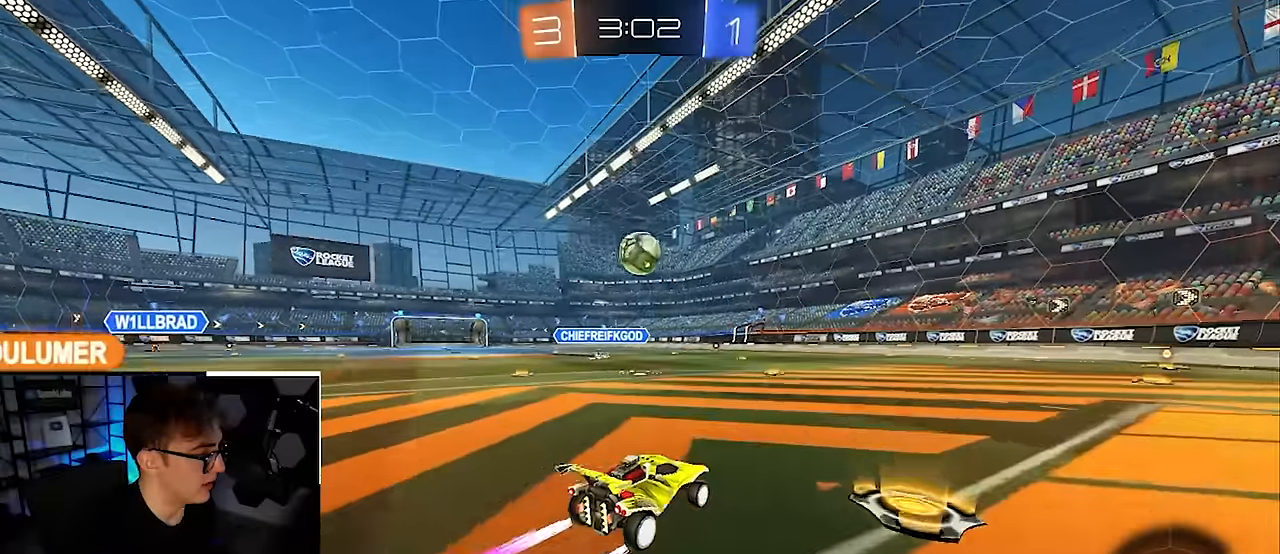
Gameplay with a controller (PlayStation layout); each line is a JSON object with the inputs held at the frame after it. "events" lists button and stick changes between this image and that frame as [ms after this image, input, new state], when the widget could be followed in between. Not read: L3 R3.
{"buttons": [], "left_stick": "center", "right_stick": "center", "events": [[200, "CROSS", "down"], [233, "left_stick", "down"], [367, "left_stick", "center"], [433, "CROSS", "up"]]}
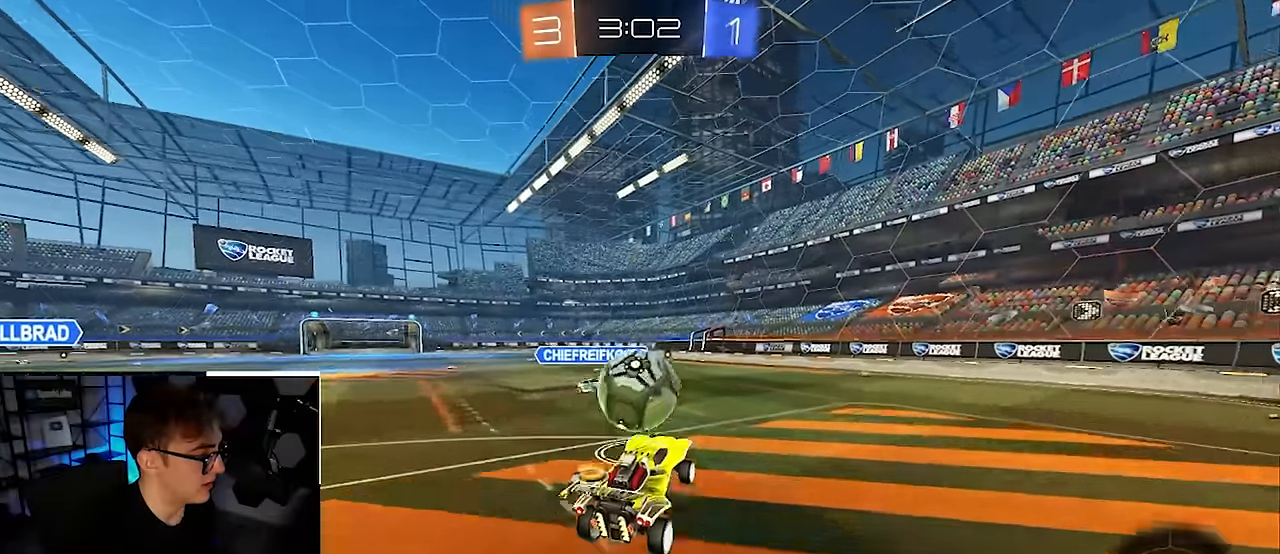
{"buttons": [], "left_stick": "up-right", "right_stick": "center", "events": [[417, "left_stick", "up-right"]]}
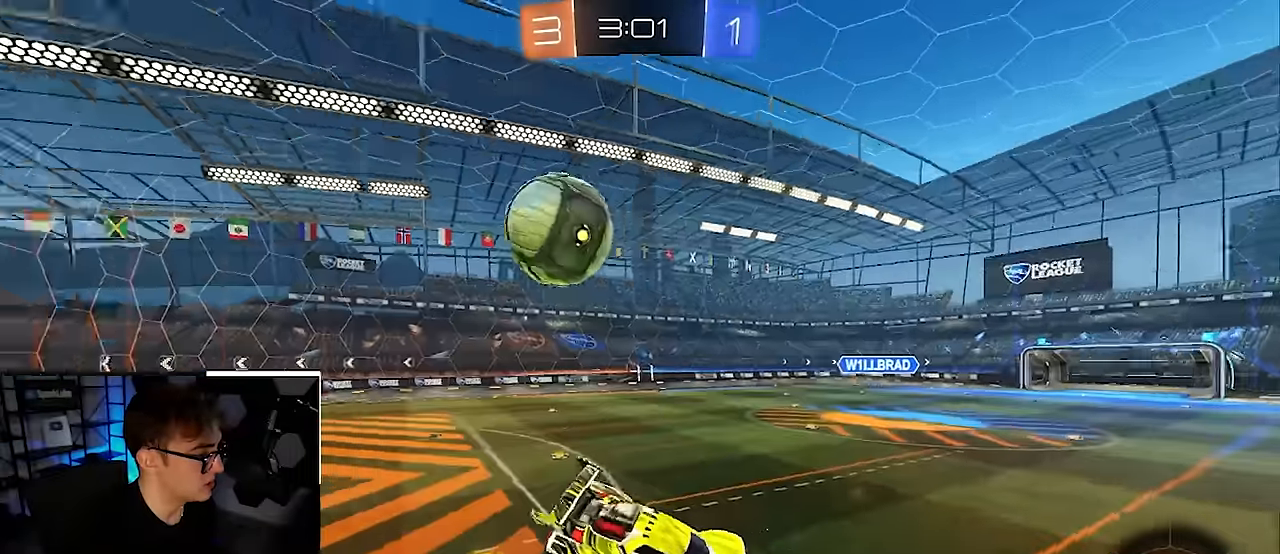
{"buttons": [], "left_stick": "center", "right_stick": "center", "events": [[100, "left_stick", "center"], [283, "left_stick", "down"], [383, "left_stick", "center"]]}
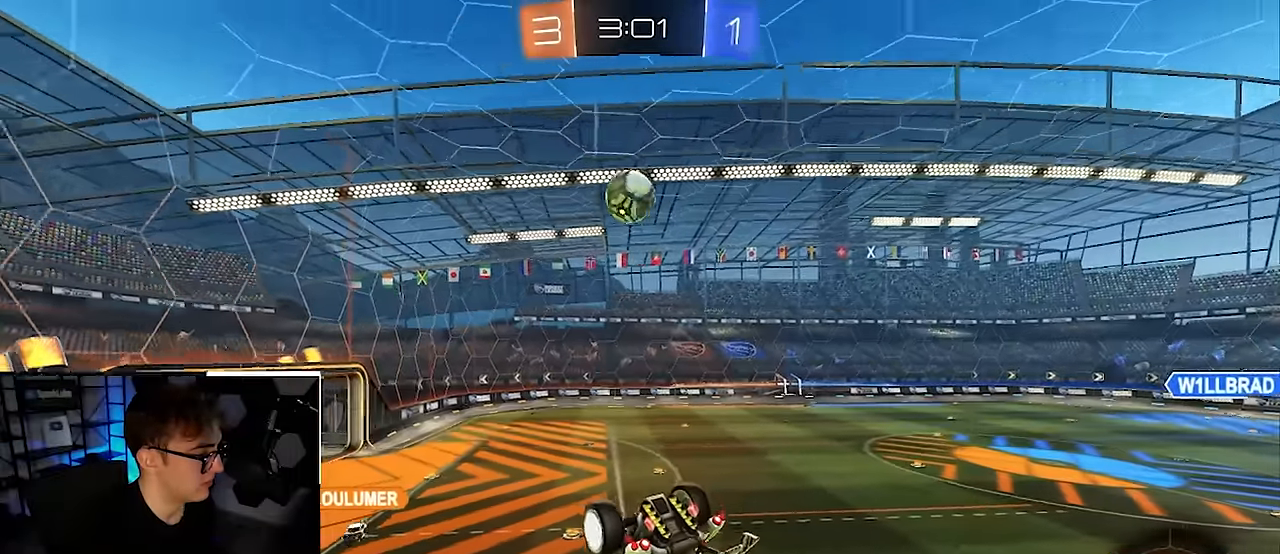
{"buttons": ["R1"], "left_stick": "right", "right_stick": "center", "events": [[33, "left_stick", "down"], [117, "L2", "down"], [117, "left_stick", "center"], [300, "L2", "up"], [500, "R1", "down"], [500, "left_stick", "right"]]}
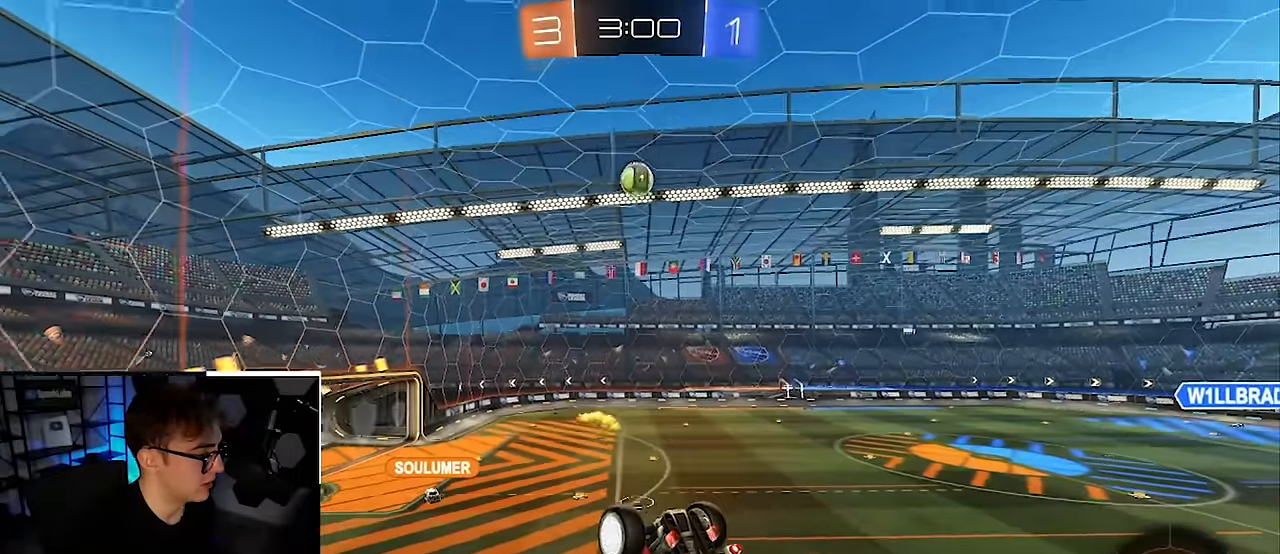
{"buttons": ["R1"], "left_stick": "right", "right_stick": "center", "events": []}
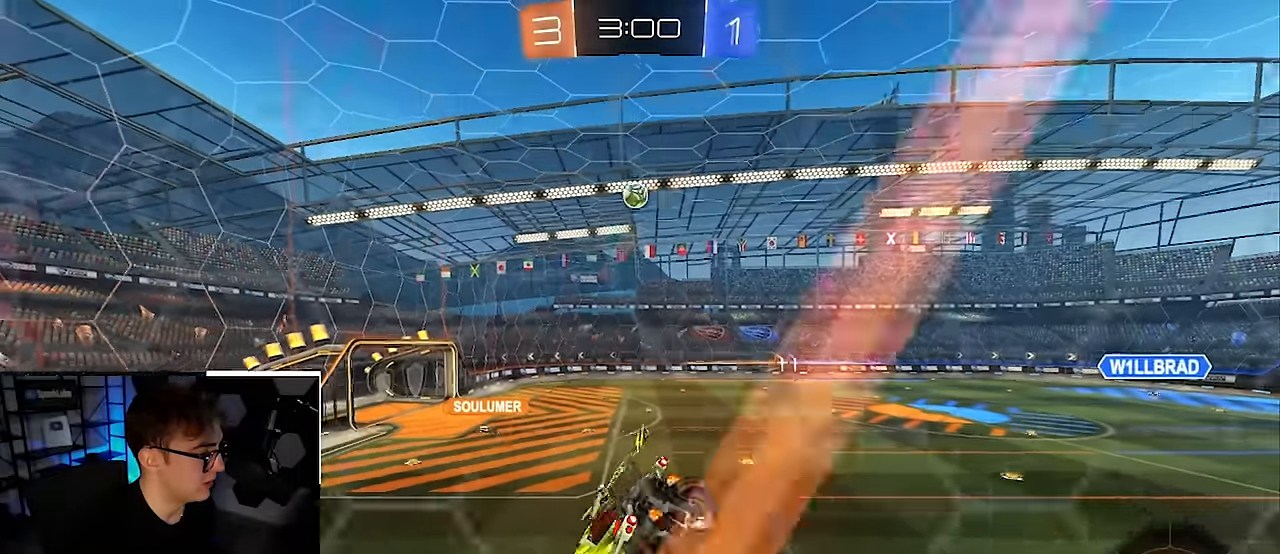
{"buttons": ["L2"], "left_stick": "up-left", "right_stick": "center", "events": [[117, "left_stick", "center"], [133, "R1", "up"], [317, "L2", "down"], [383, "left_stick", "up"], [433, "left_stick", "up-left"]]}
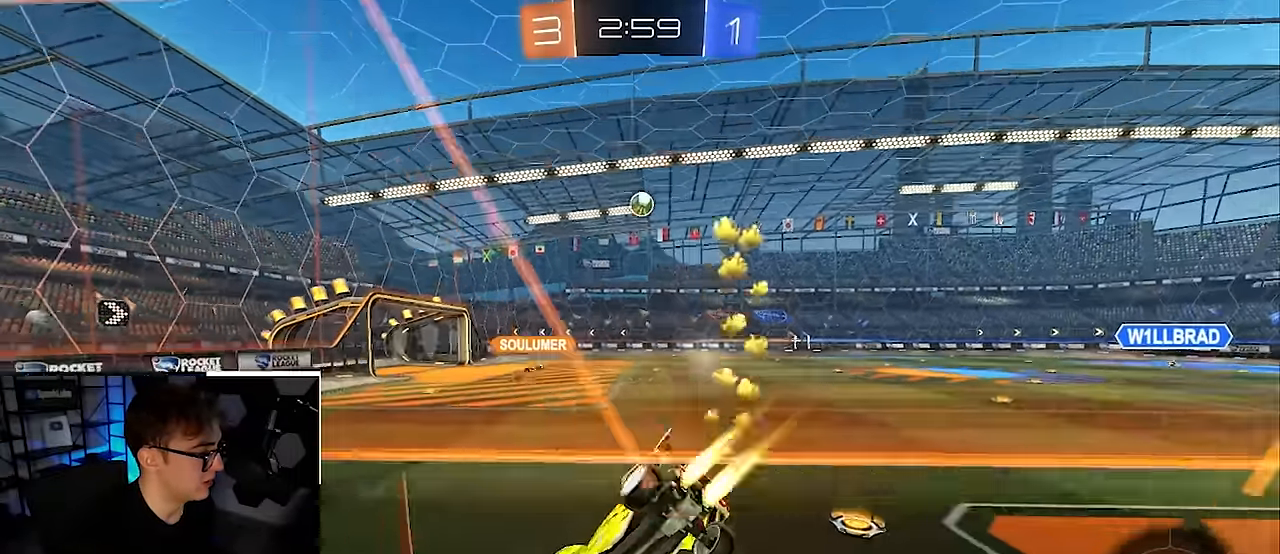
{"buttons": ["L2"], "left_stick": "up", "right_stick": "center", "events": [[117, "left_stick", "up"]]}
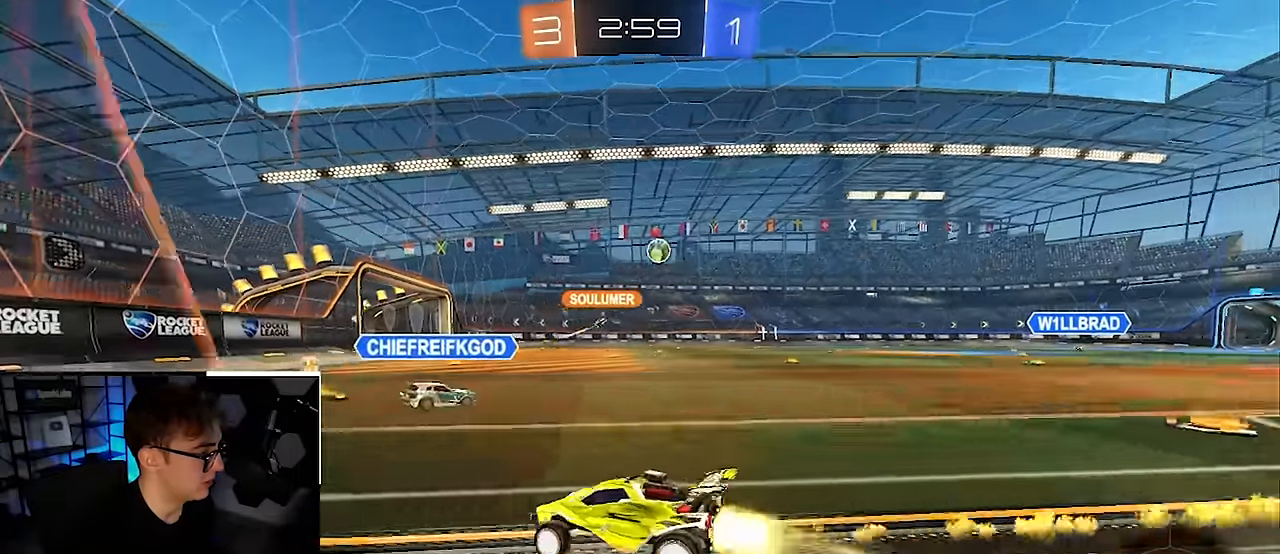
{"buttons": ["L2"], "left_stick": "up-right", "right_stick": "center", "events": [[283, "left_stick", "up-right"]]}
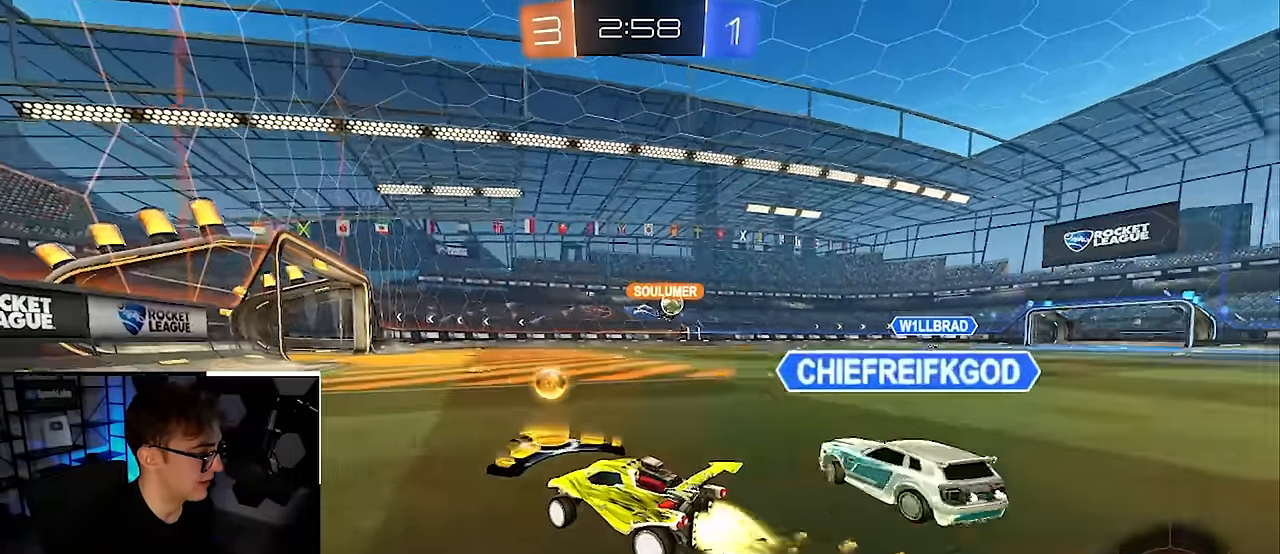
{"buttons": [], "left_stick": "up-right", "right_stick": "center", "events": [[67, "left_stick", "up"], [100, "L2", "up"], [200, "left_stick", "up-right"]]}
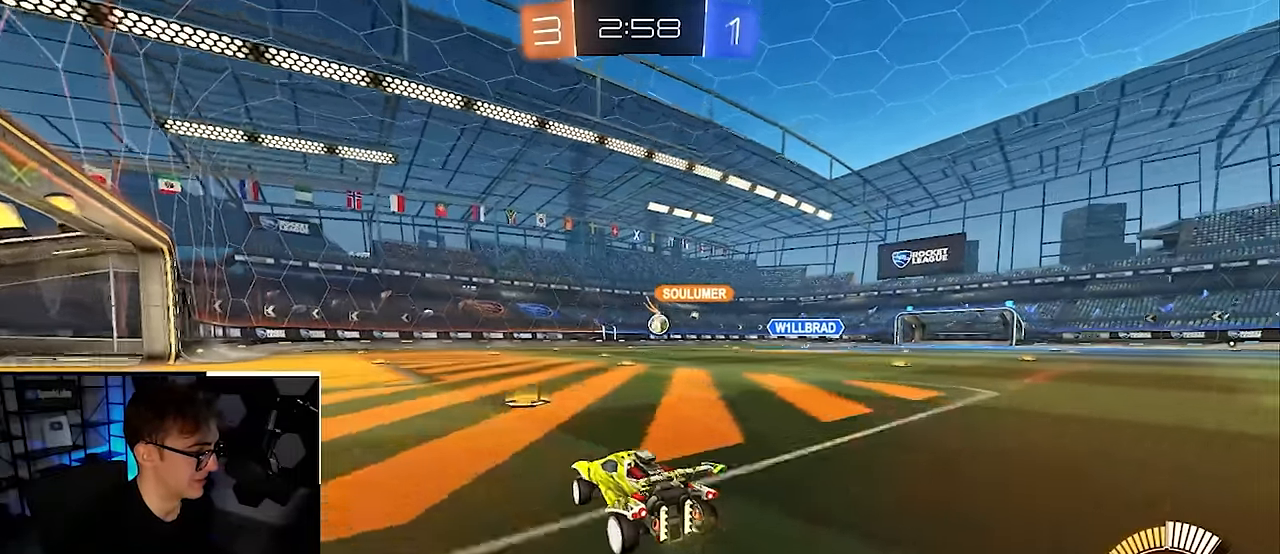
{"buttons": [], "left_stick": "down-left", "right_stick": "center", "events": [[17, "left_stick", "center"], [267, "left_stick", "up-left"], [433, "left_stick", "down-left"]]}
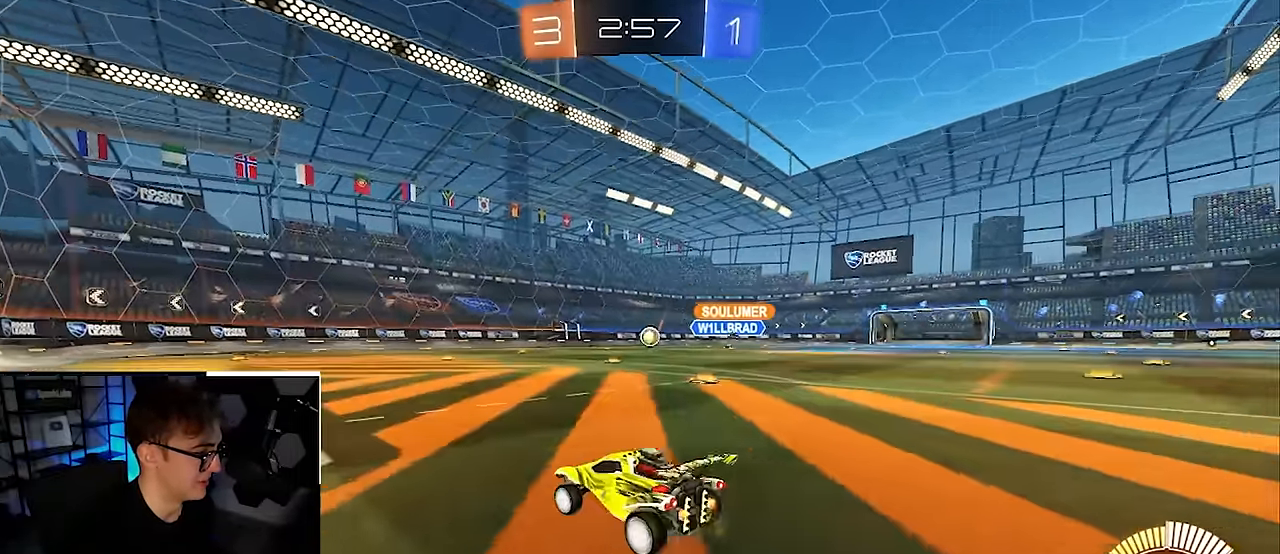
{"buttons": [], "left_stick": "center", "right_stick": "center", "events": [[167, "left_stick", "center"]]}